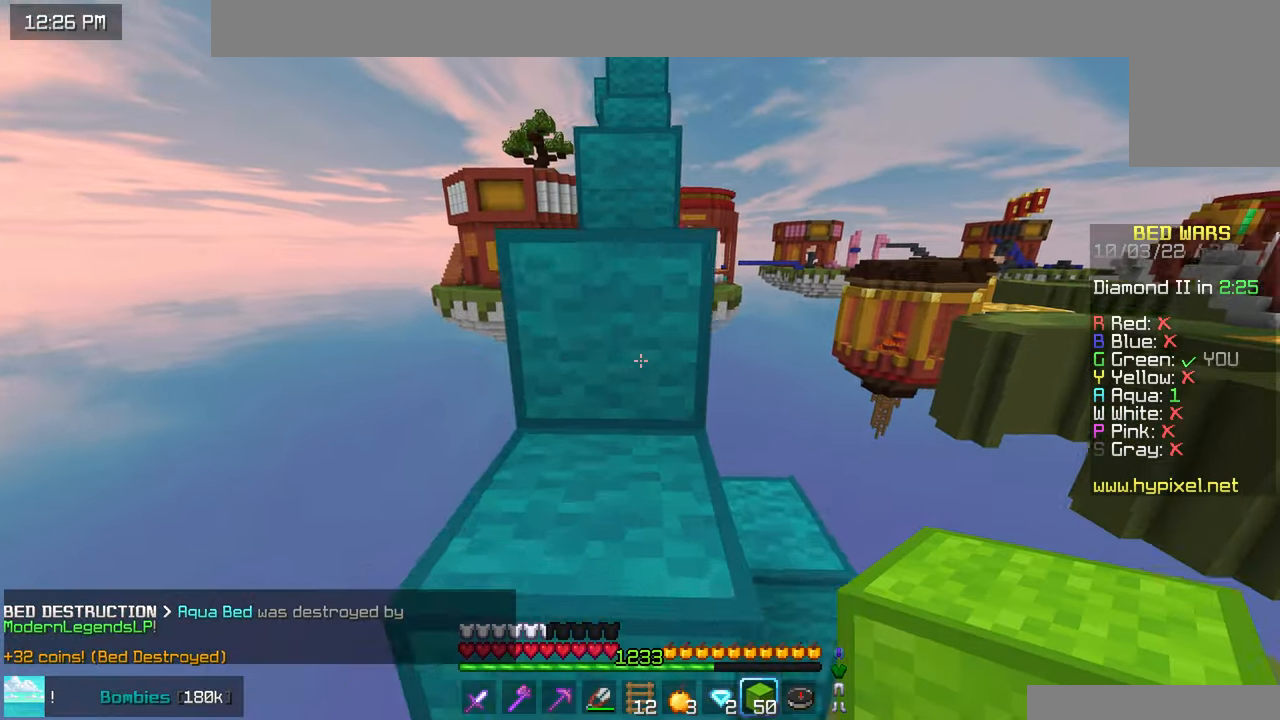
Gameplay with keyboard and mouse; each line is a JSON object with the keys and mouse buttons held at the frame after it. "events" lists presses ("down") and releases ("up") of "down", "left", "right", "space", "up", "mouse_left" and "mouse_right" between this image and that frame as [ms after this image, input, new state], when the widget could be followed in between. "mouse_left", "mouse_right" = the "left", "right" buttons of the "mouse" list. No other keys are recorded. Fast repeated clicks can show as one long hold. Mouse movement is not recorded.
{"keys": ["space", "up"], "mouse": [], "events": [[17, "space", "down"], [317, "space", "up"], [450, "space", "down"]]}
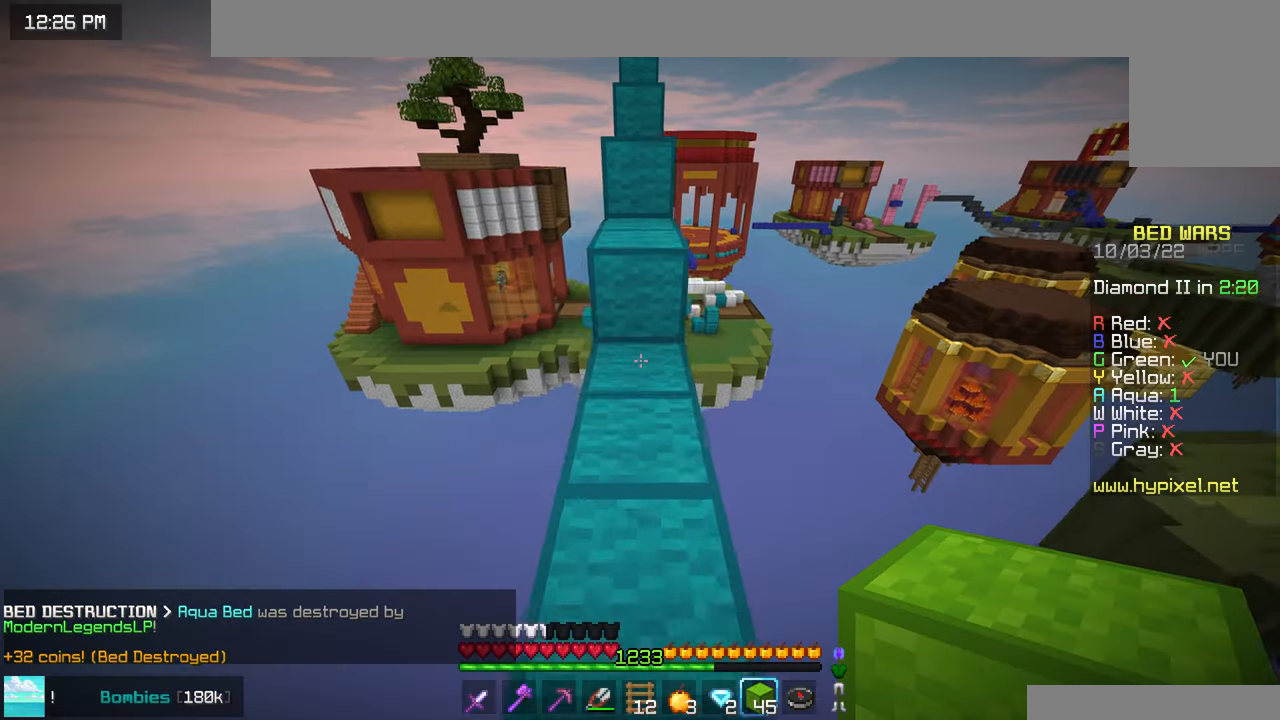
{"keys": ["space", "up"], "mouse": [], "events": []}
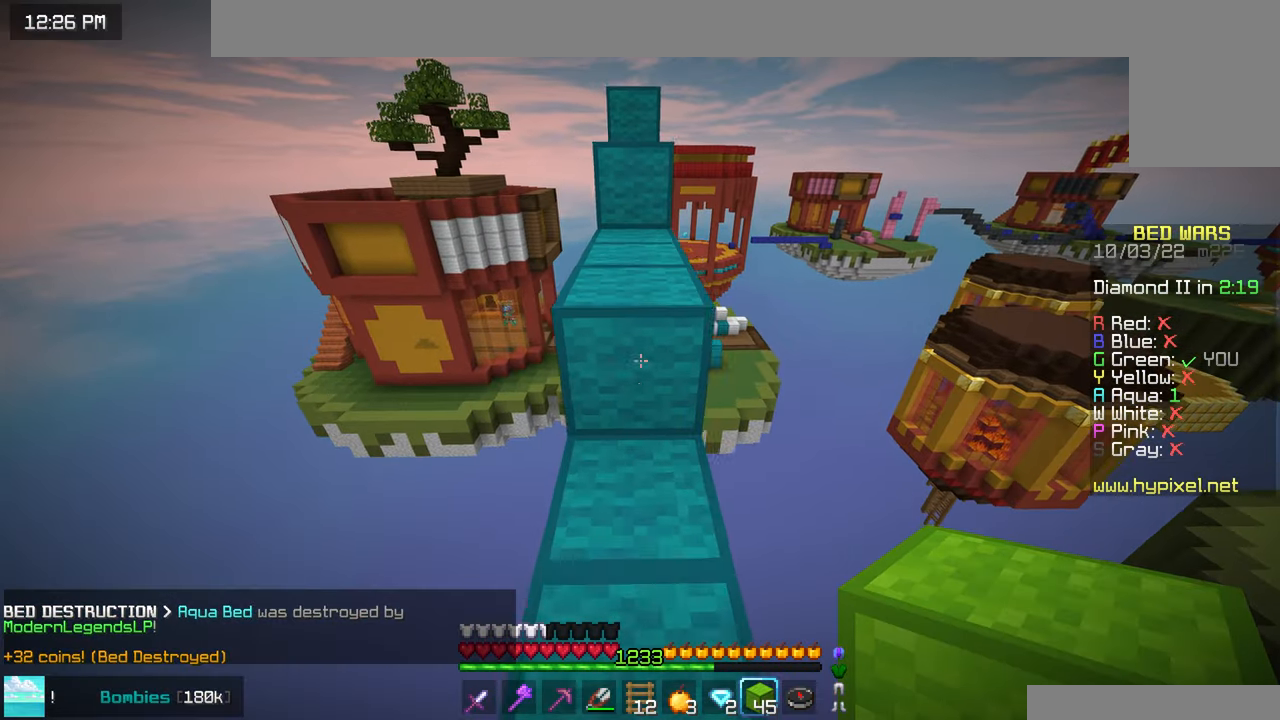
{"keys": ["up"], "mouse": [], "events": [[483, "space", "up"]]}
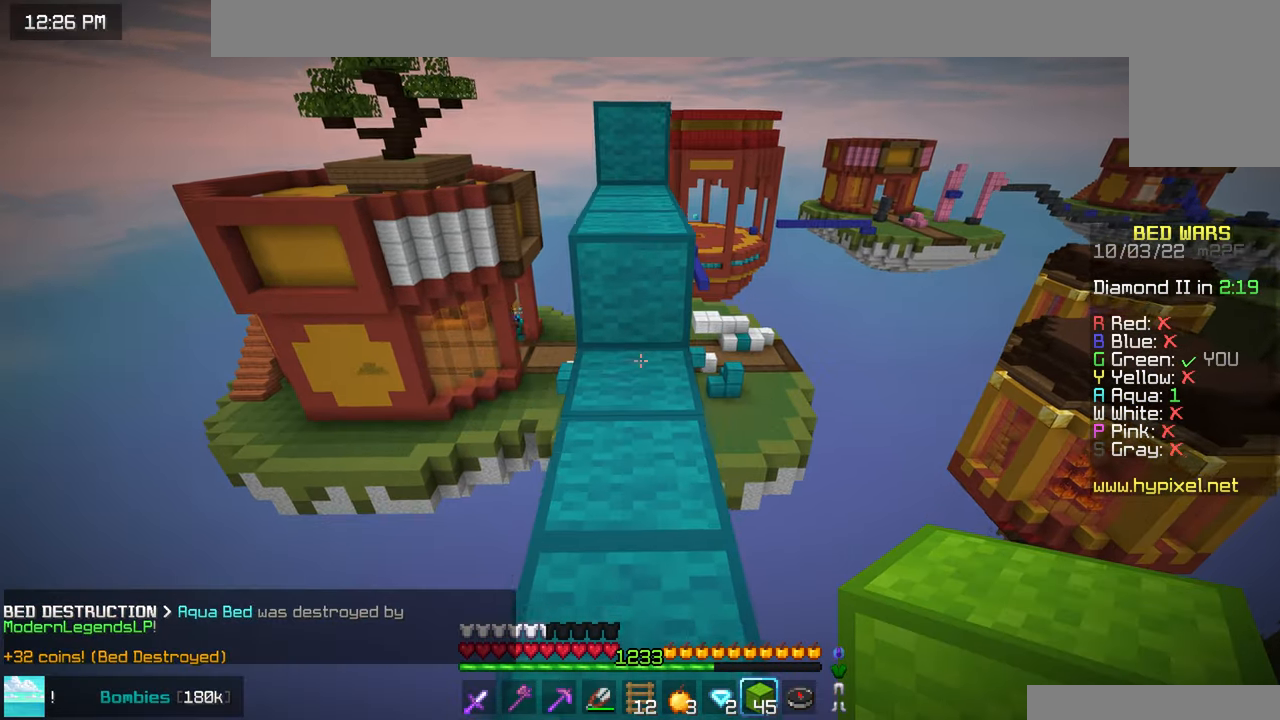
{"keys": ["space", "up"], "mouse": [], "events": [[250, "mouse_right", "down"], [300, "space", "down"], [383, "mouse_right", "up"]]}
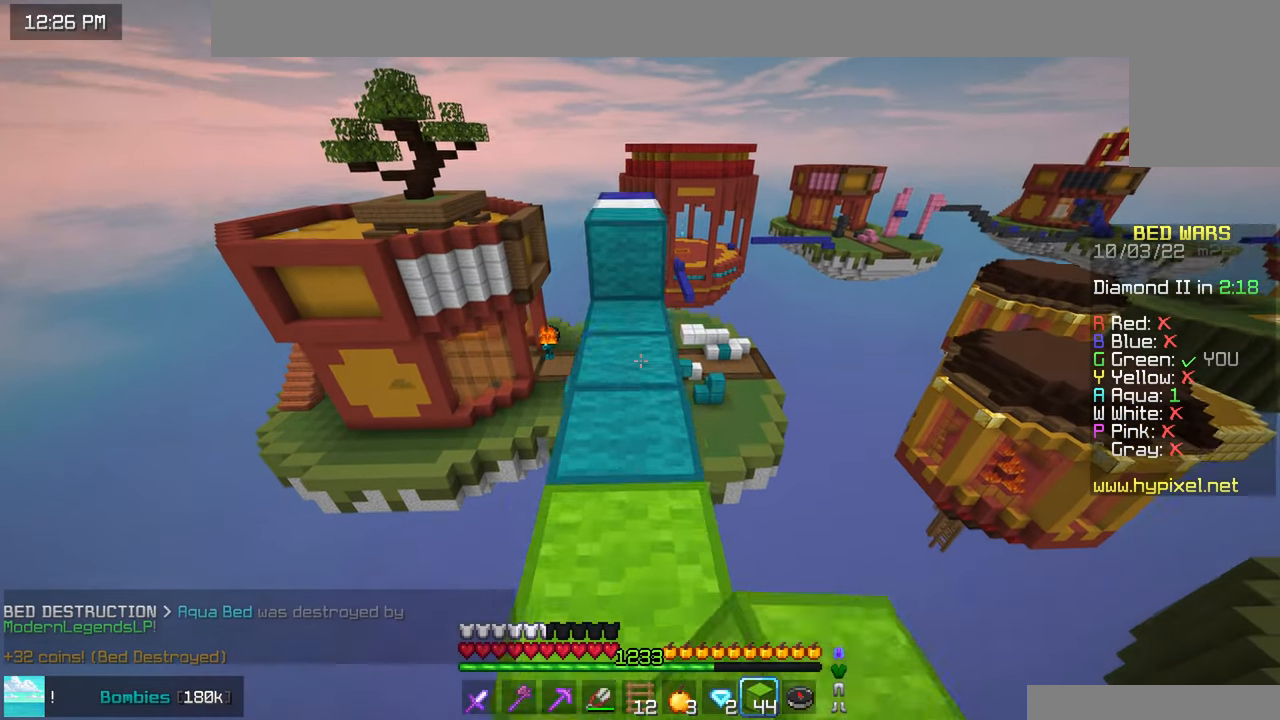
{"keys": ["down"], "mouse": [], "events": [[67, "space", "up"], [300, "up", "up"], [383, "down", "down"]]}
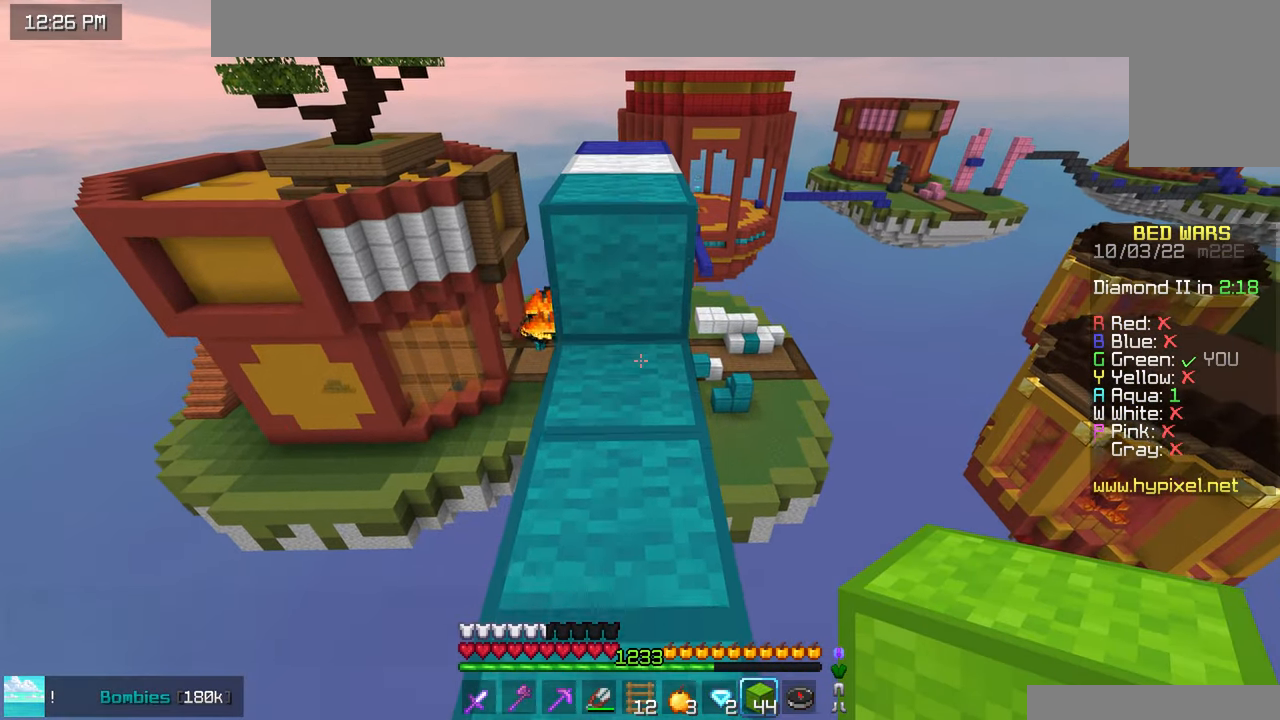
{"keys": [], "mouse": [], "events": [[450, "down", "up"]]}
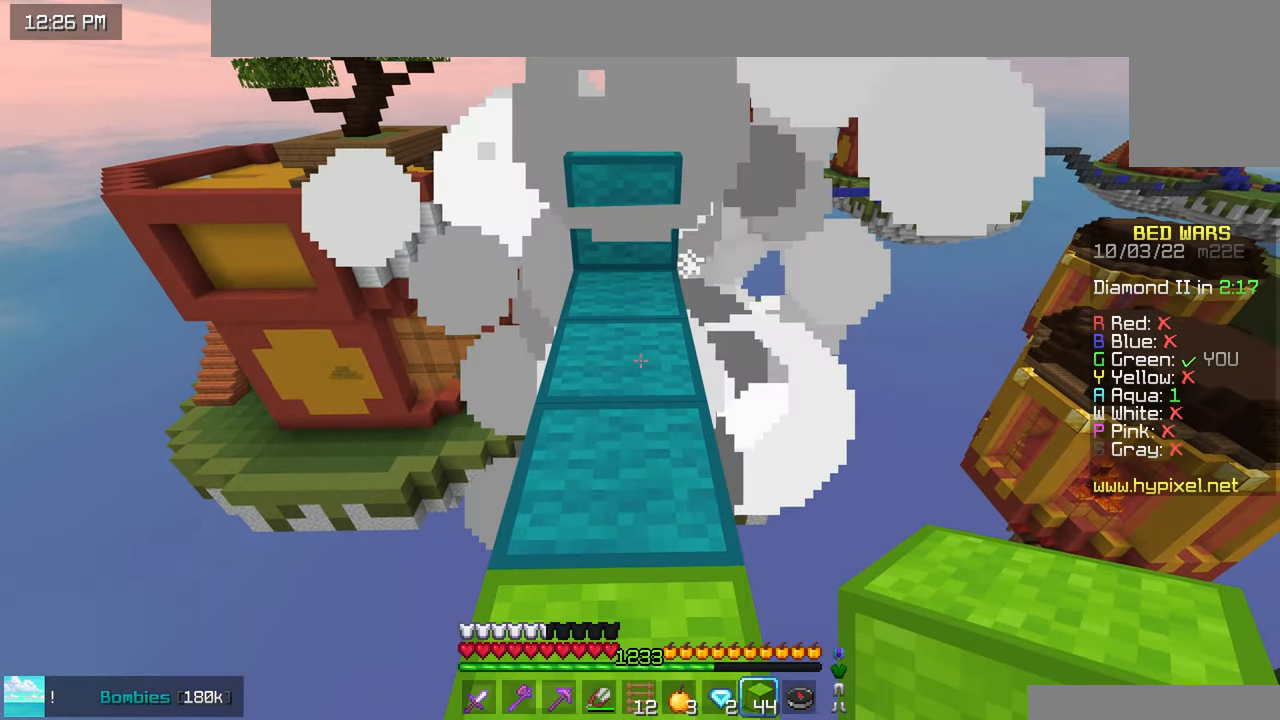
{"keys": ["up"], "mouse": [], "events": [[167, "up", "down"]]}
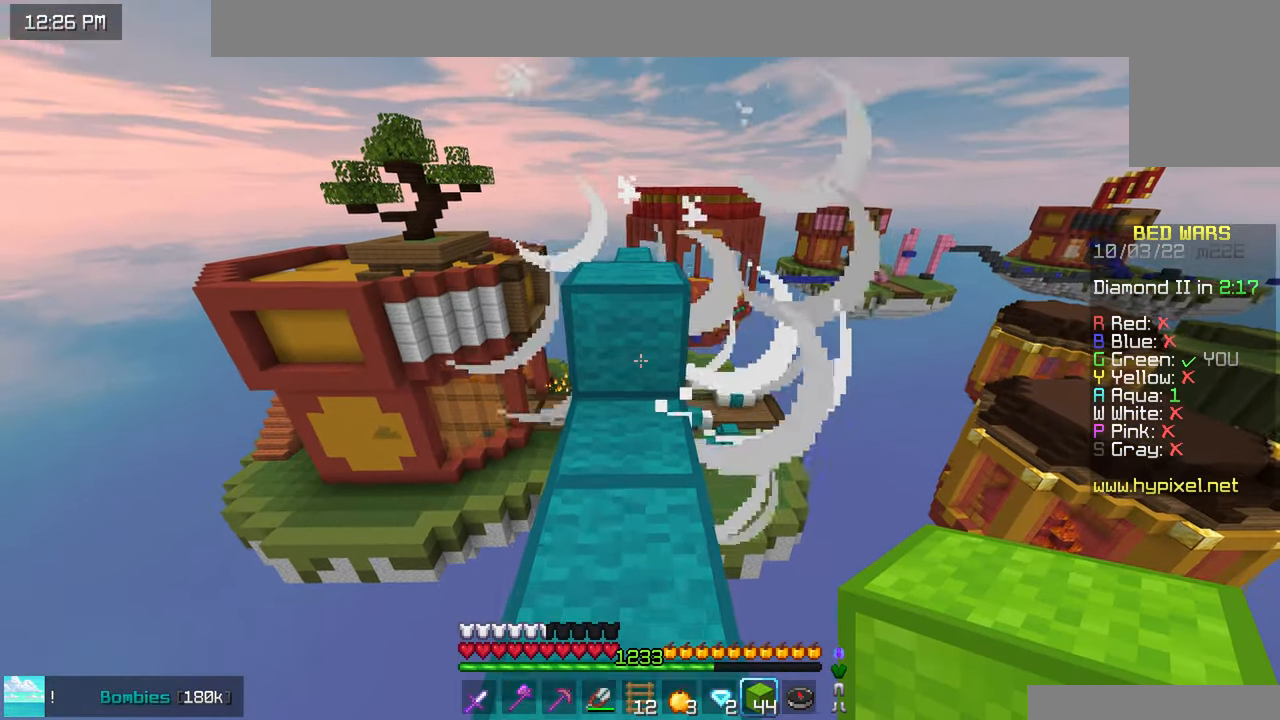
{"keys": ["space", "up"], "mouse": [], "events": [[117, "space", "down"], [333, "space", "up"], [483, "space", "down"]]}
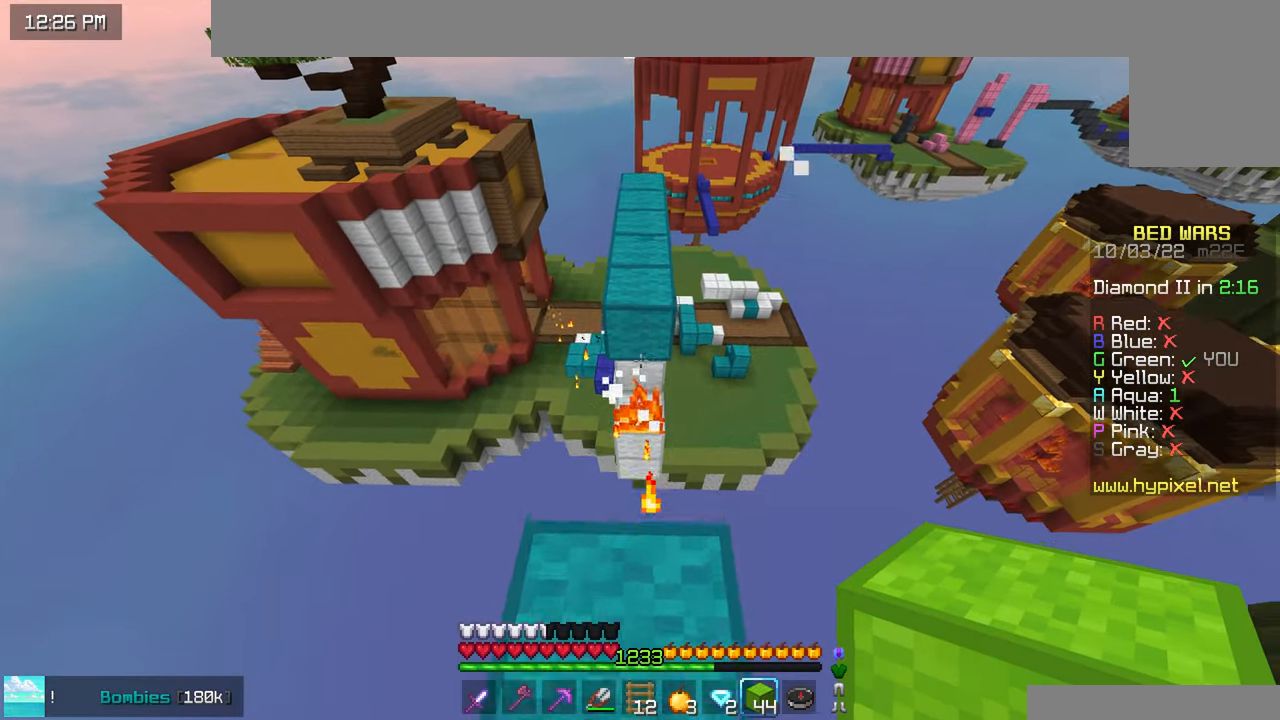
{"keys": ["space", "up"], "mouse": [], "events": []}
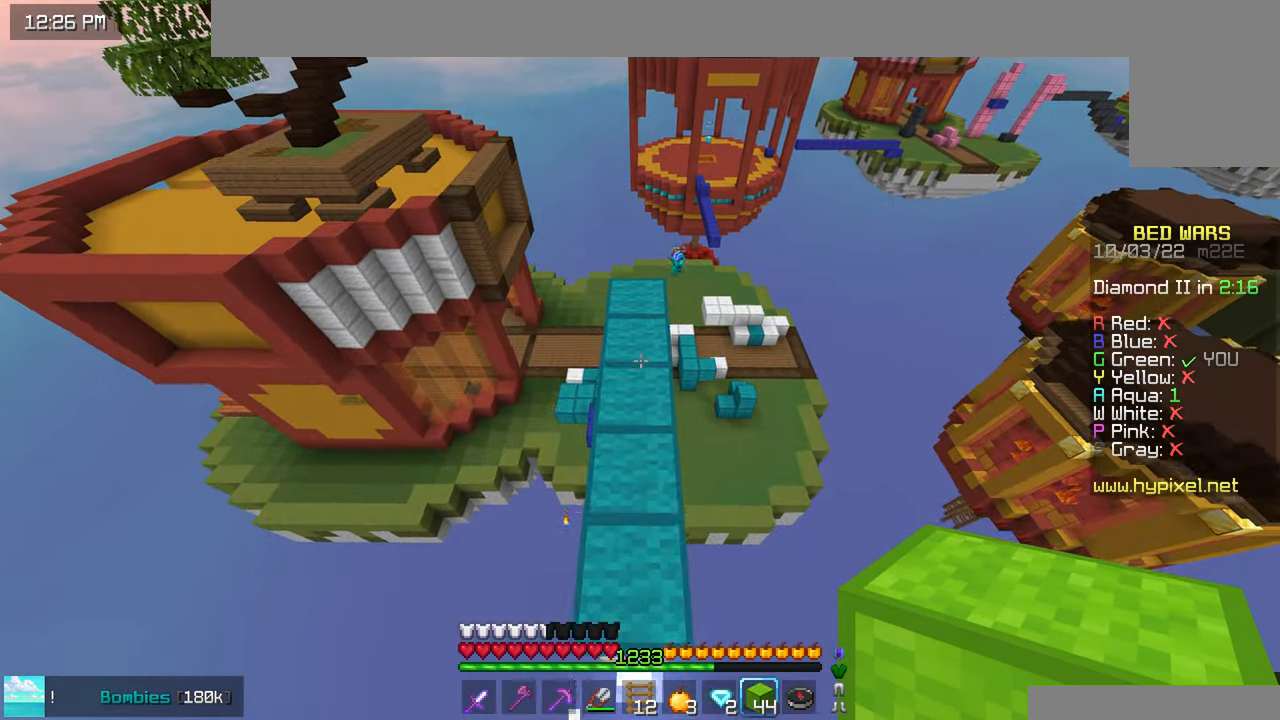
{"keys": ["up"], "mouse": [], "events": [[234, "space", "up"]]}
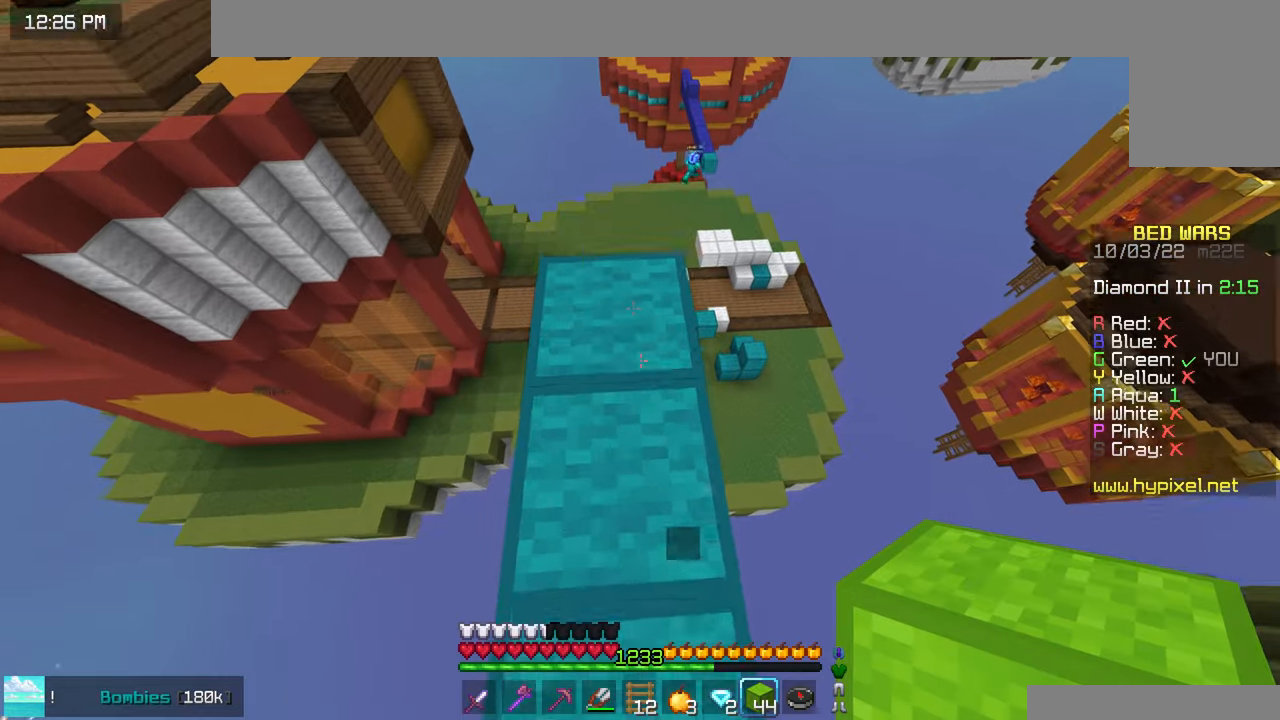
{"keys": ["space", "up"], "mouse": [], "events": [[350, "space", "down"]]}
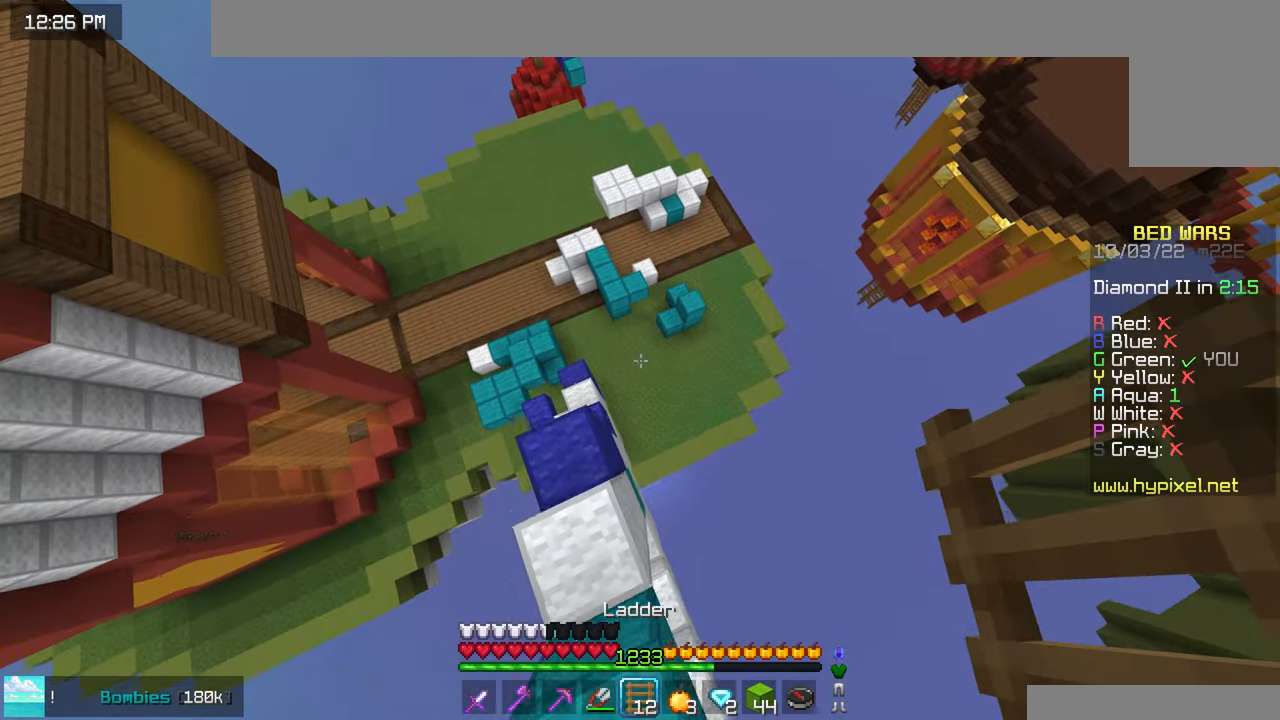
{"keys": ["up"], "mouse": [], "events": [[150, "space", "up"]]}
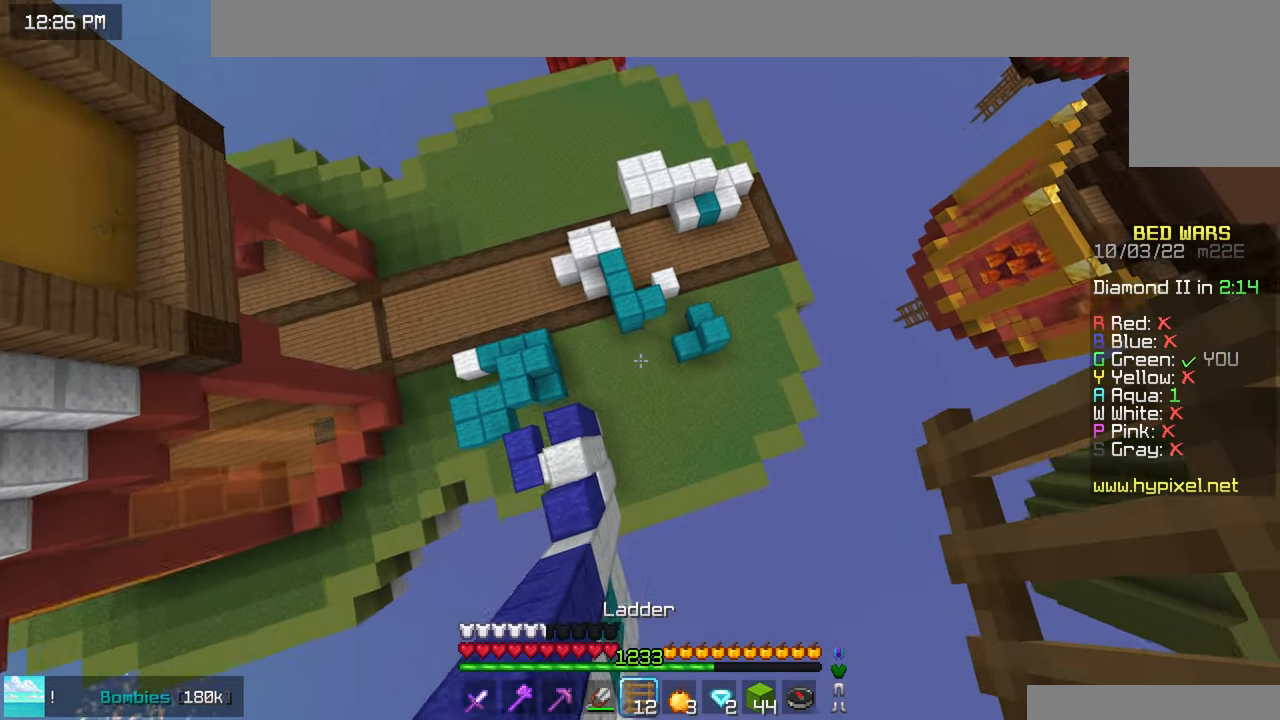
{"keys": ["up"], "mouse": [], "events": []}
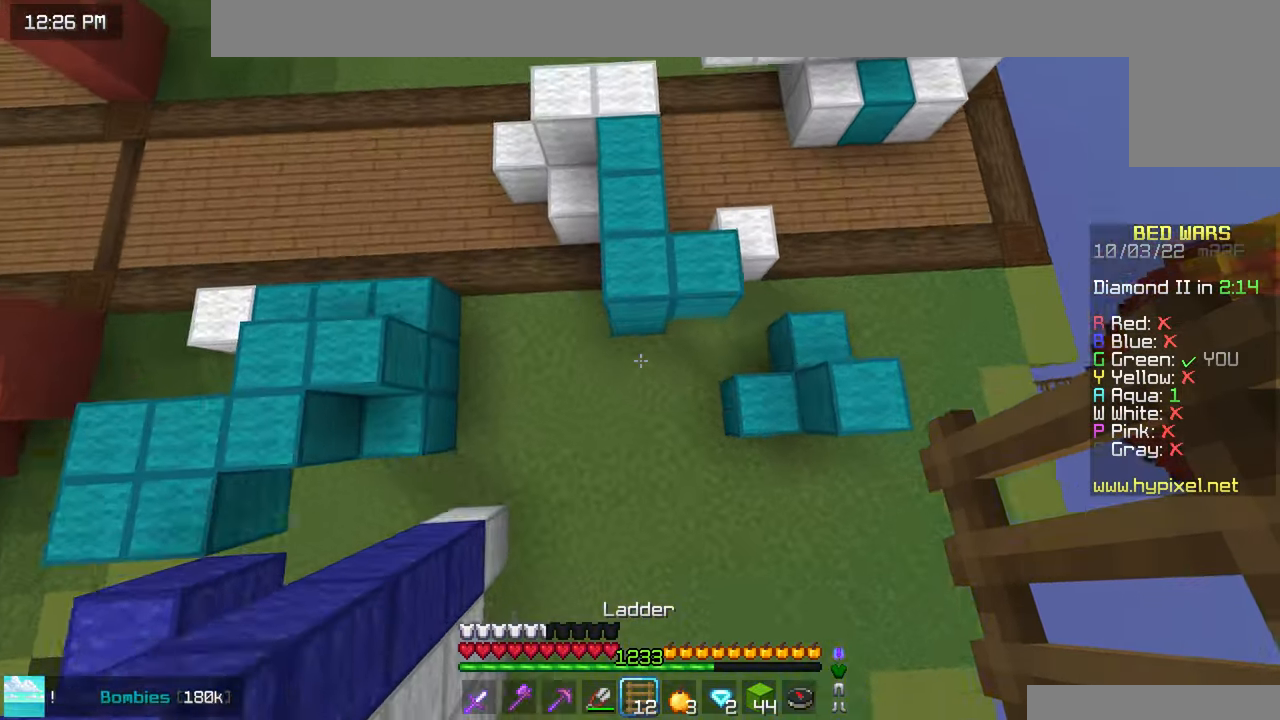
{"keys": ["space", "up"], "mouse": [], "events": [[134, "mouse_right", "down"], [150, "space", "down"], [300, "mouse_right", "up"]]}
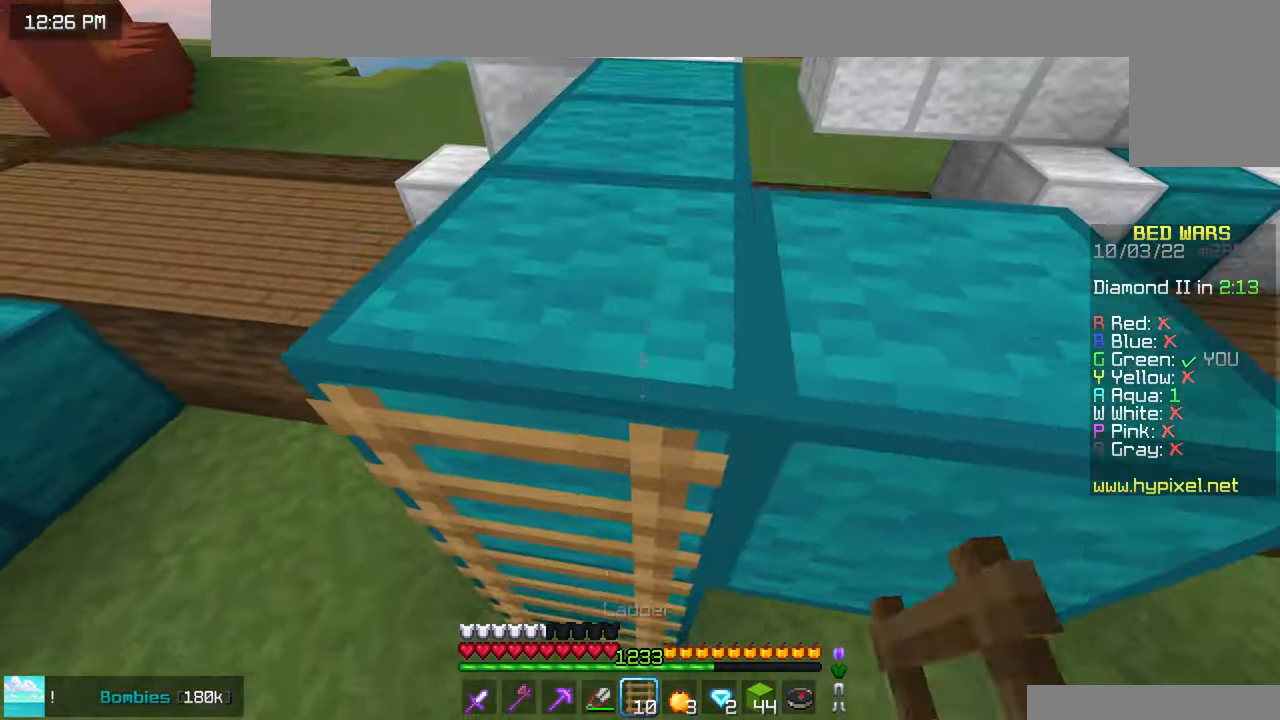
{"keys": ["up"], "mouse": [], "events": [[400, "space", "up"]]}
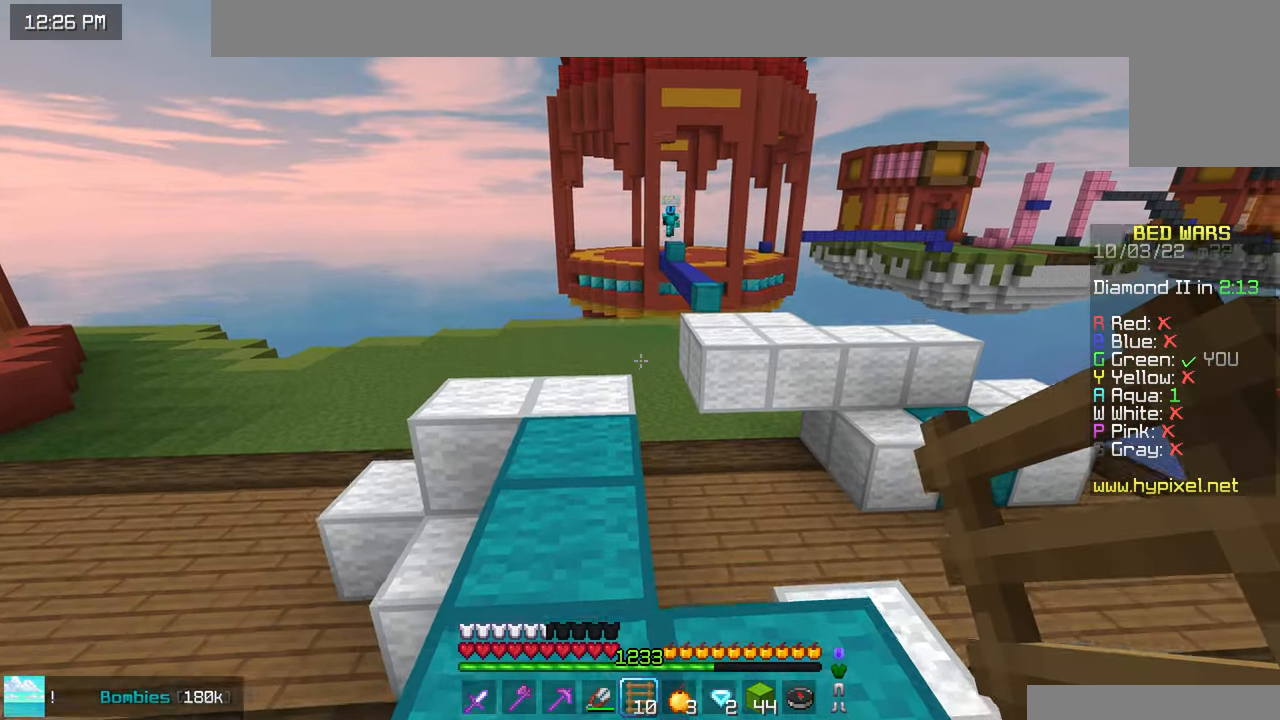
{"keys": ["space", "up"], "mouse": [], "events": [[117, "space", "down"]]}
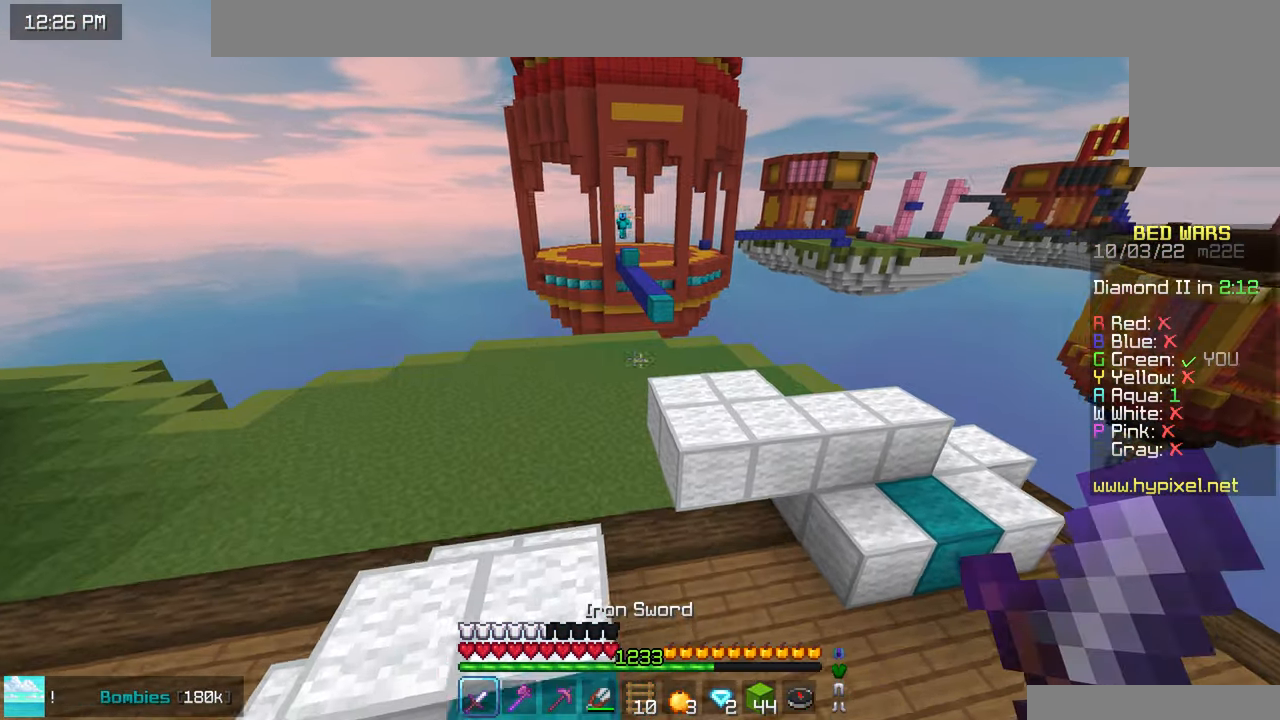
{"keys": ["space", "up"], "mouse": [], "events": []}
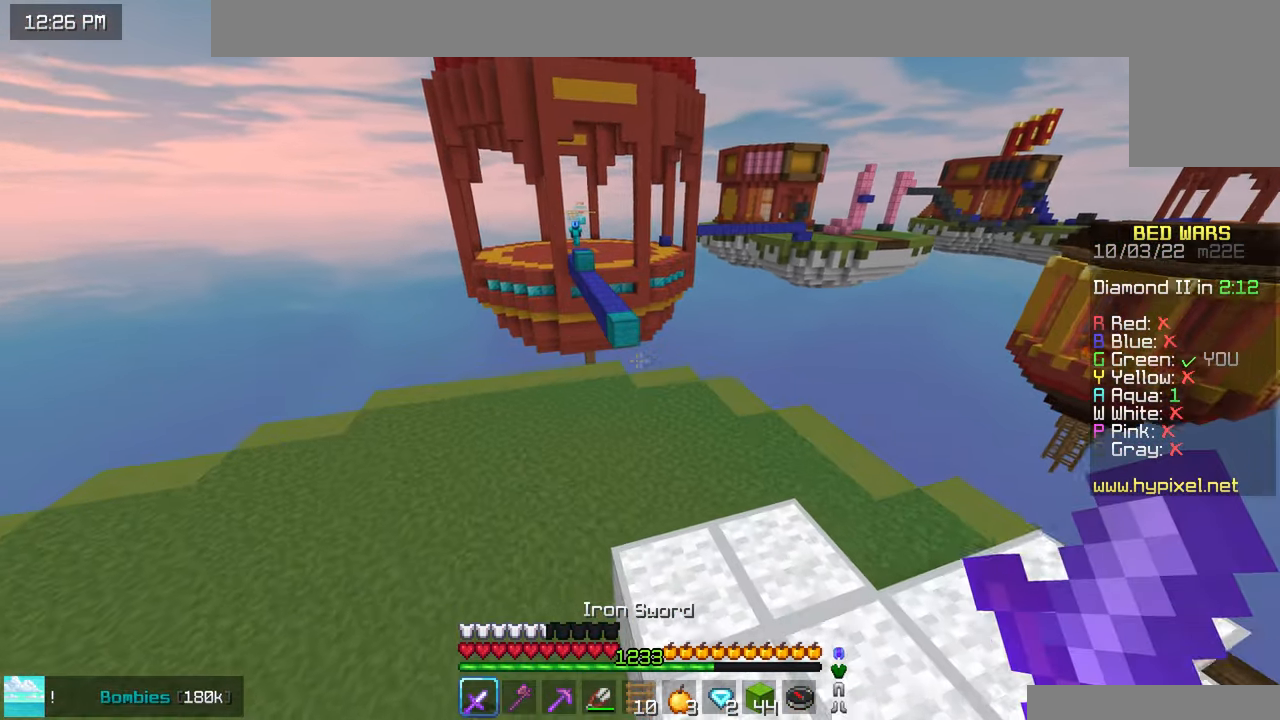
{"keys": ["space", "up"], "mouse": [], "events": []}
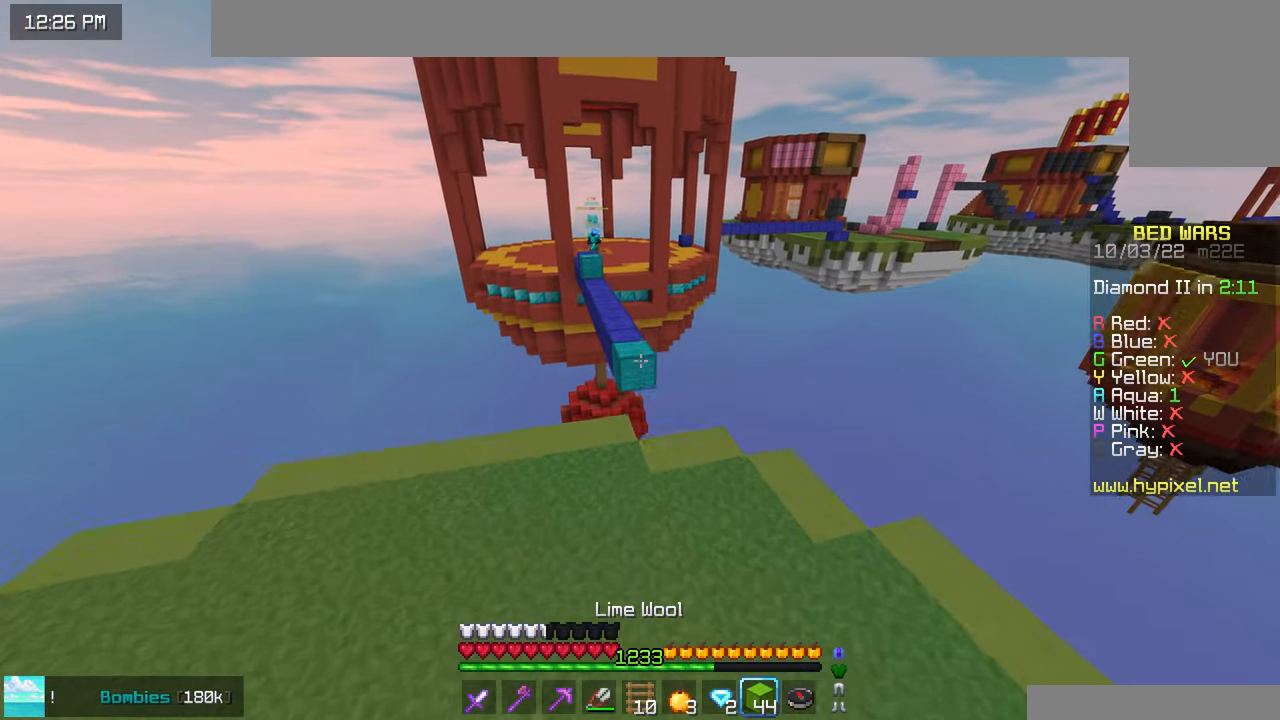
{"keys": ["up"], "mouse": [], "events": [[67, "space", "up"]]}
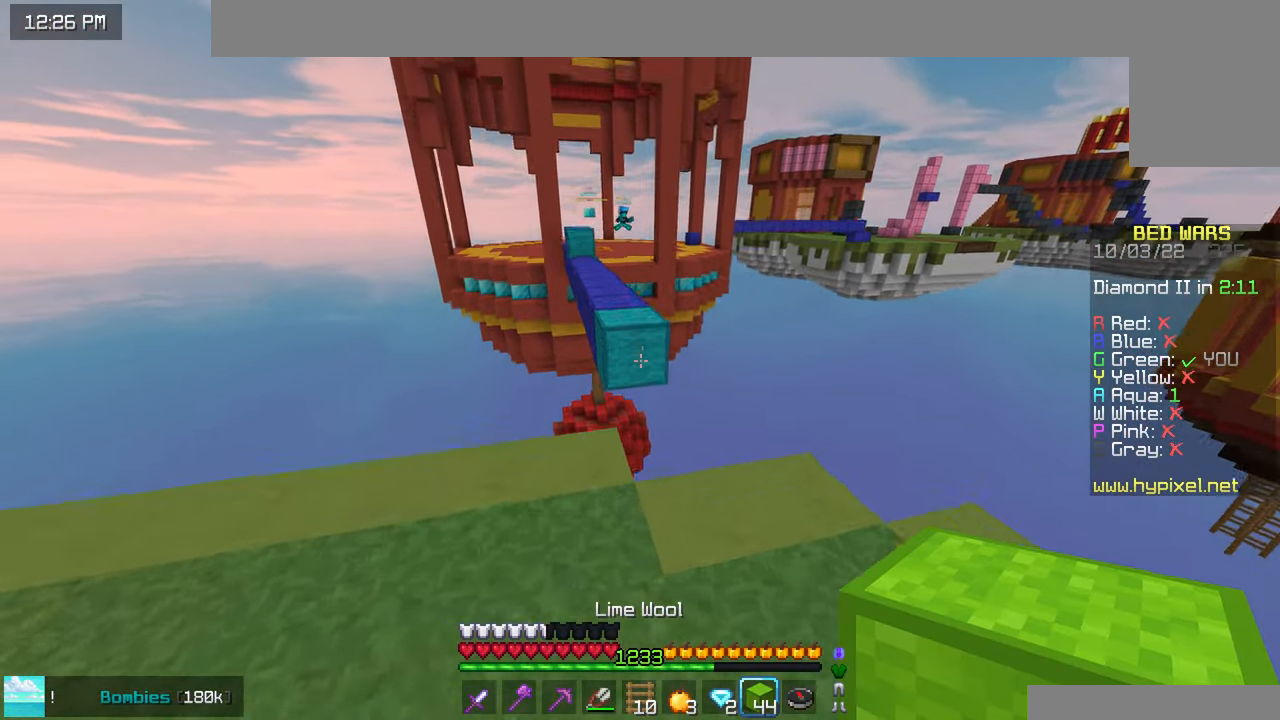
{"keys": ["left", "up"], "mouse": [], "events": [[100, "mouse_right", "down"], [167, "space", "down"], [200, "mouse_right", "up"], [316, "left", "down"], [416, "space", "up"]]}
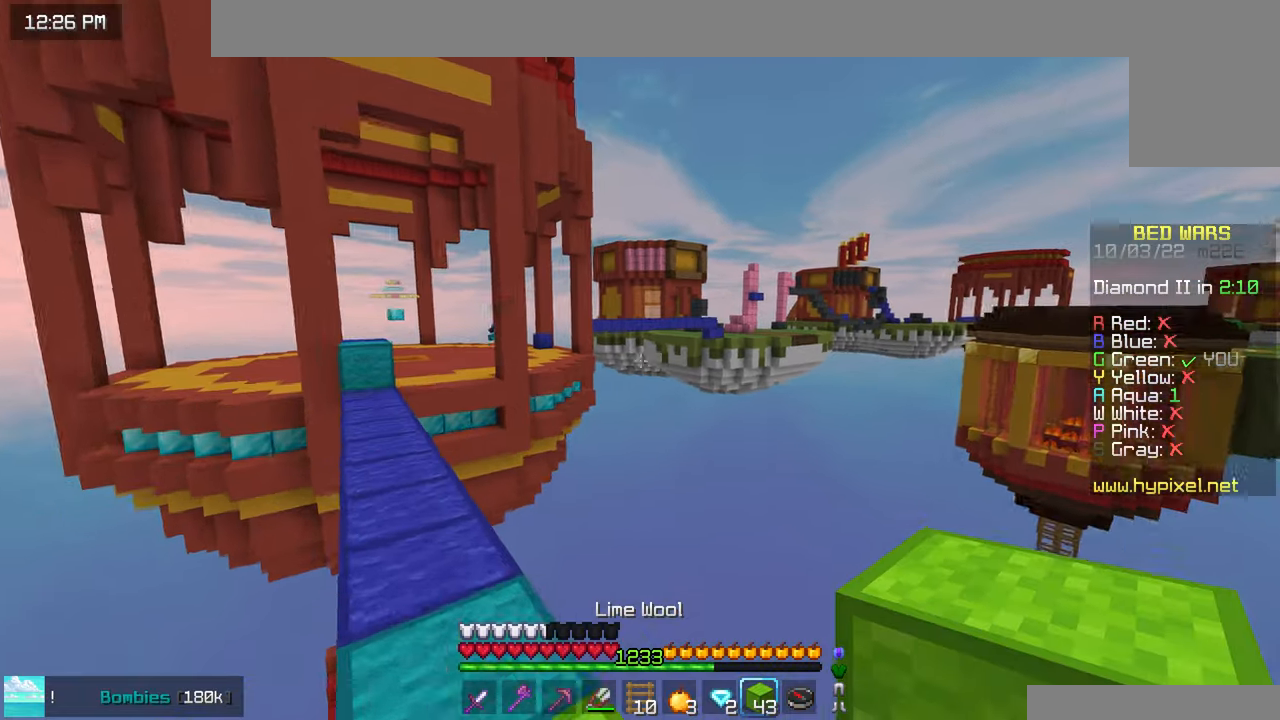
{"keys": ["up"], "mouse": [], "events": [[250, "left", "up"]]}
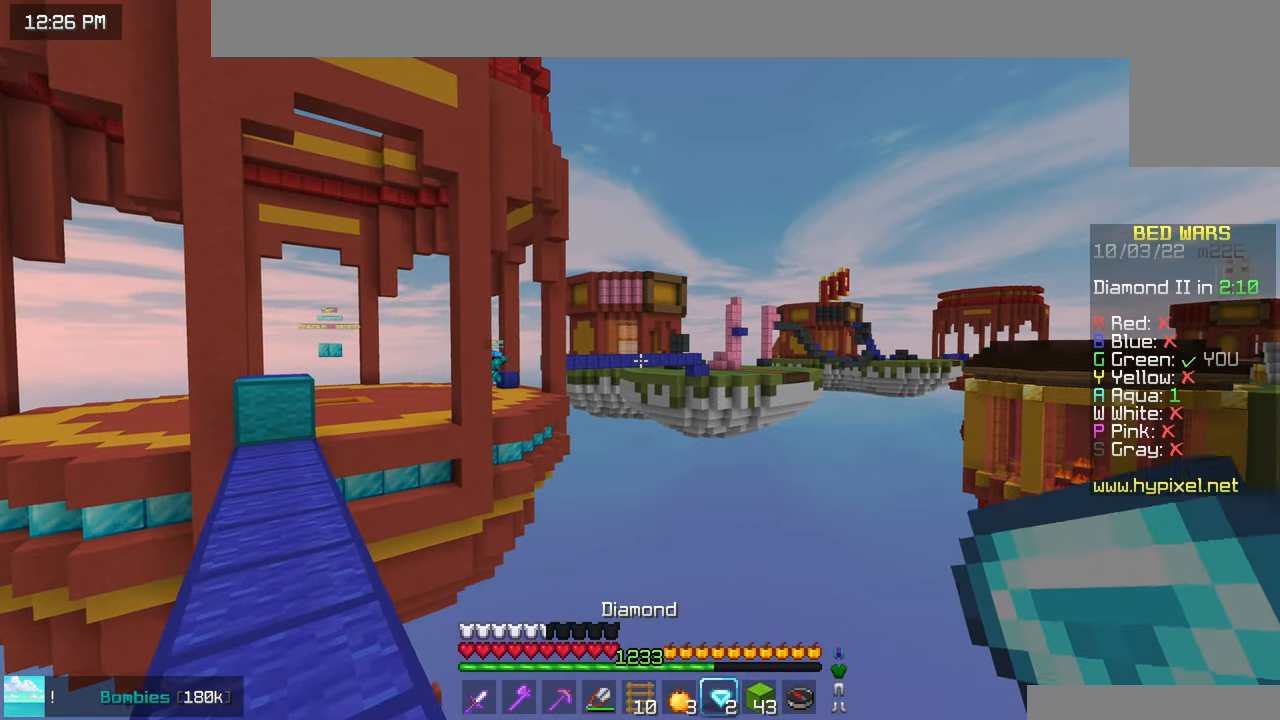
{"keys": ["left", "up"], "mouse": [], "events": [[50, "mouse_right", "down"], [66, "left", "down"], [166, "mouse_right", "up"]]}
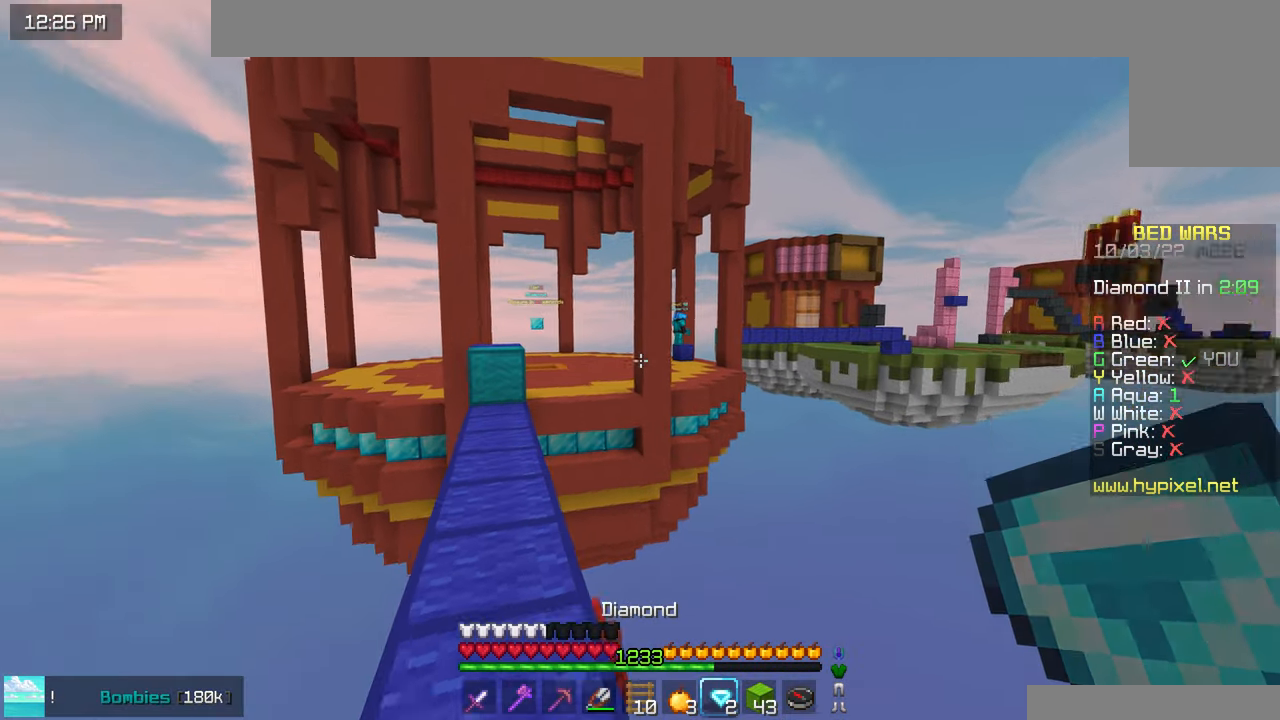
{"keys": ["up"], "mouse": [], "events": [[33, "left", "up"], [50, "space", "down"], [300, "left", "down"], [400, "left", "up"], [400, "space", "up"]]}
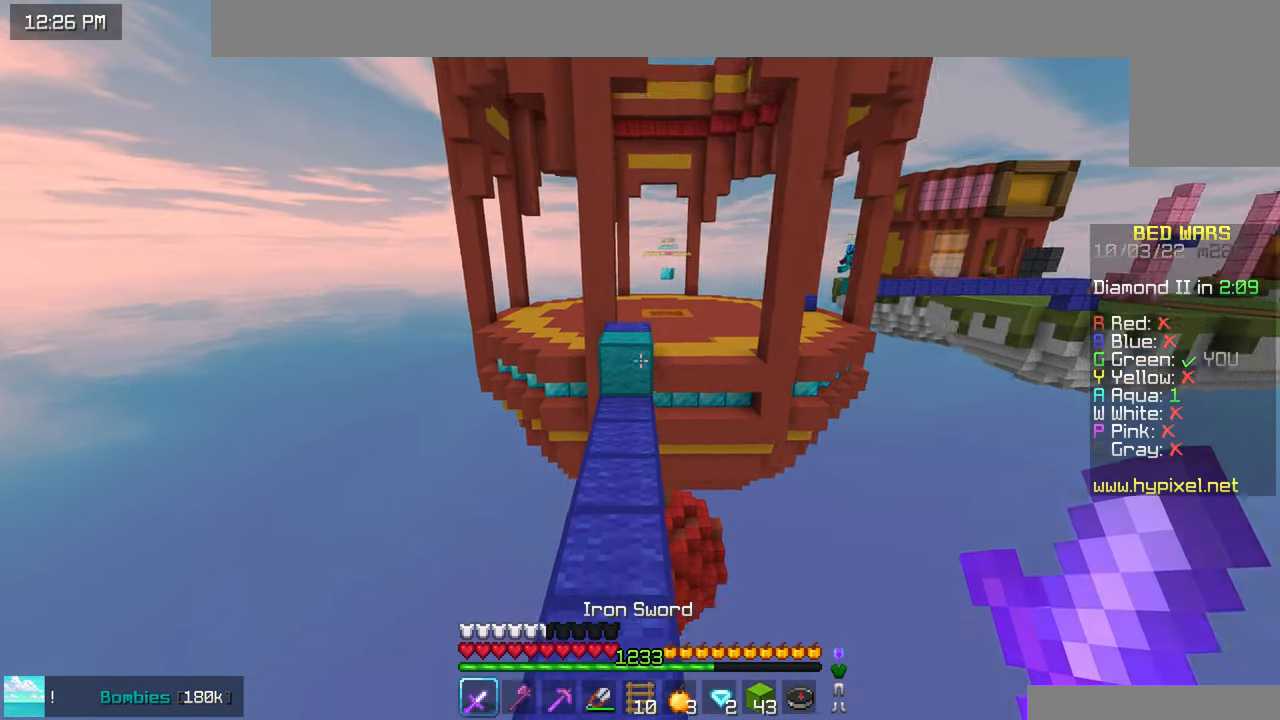
{"keys": ["up"], "mouse": [], "events": [[133, "space", "down"], [150, "mouse_right", "down"], [250, "mouse_right", "up"], [366, "space", "up"]]}
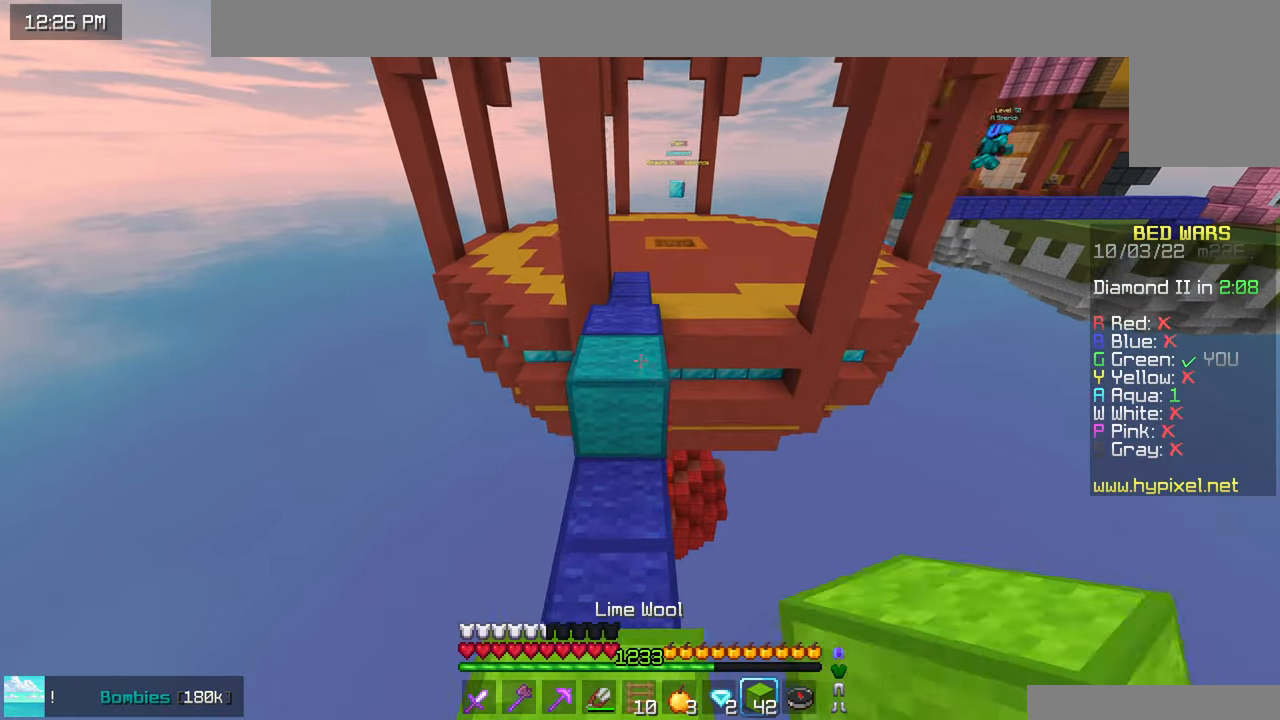
{"keys": ["up"], "mouse": [], "events": [[16, "space", "down"], [250, "left", "down"], [333, "space", "up"], [400, "left", "up"]]}